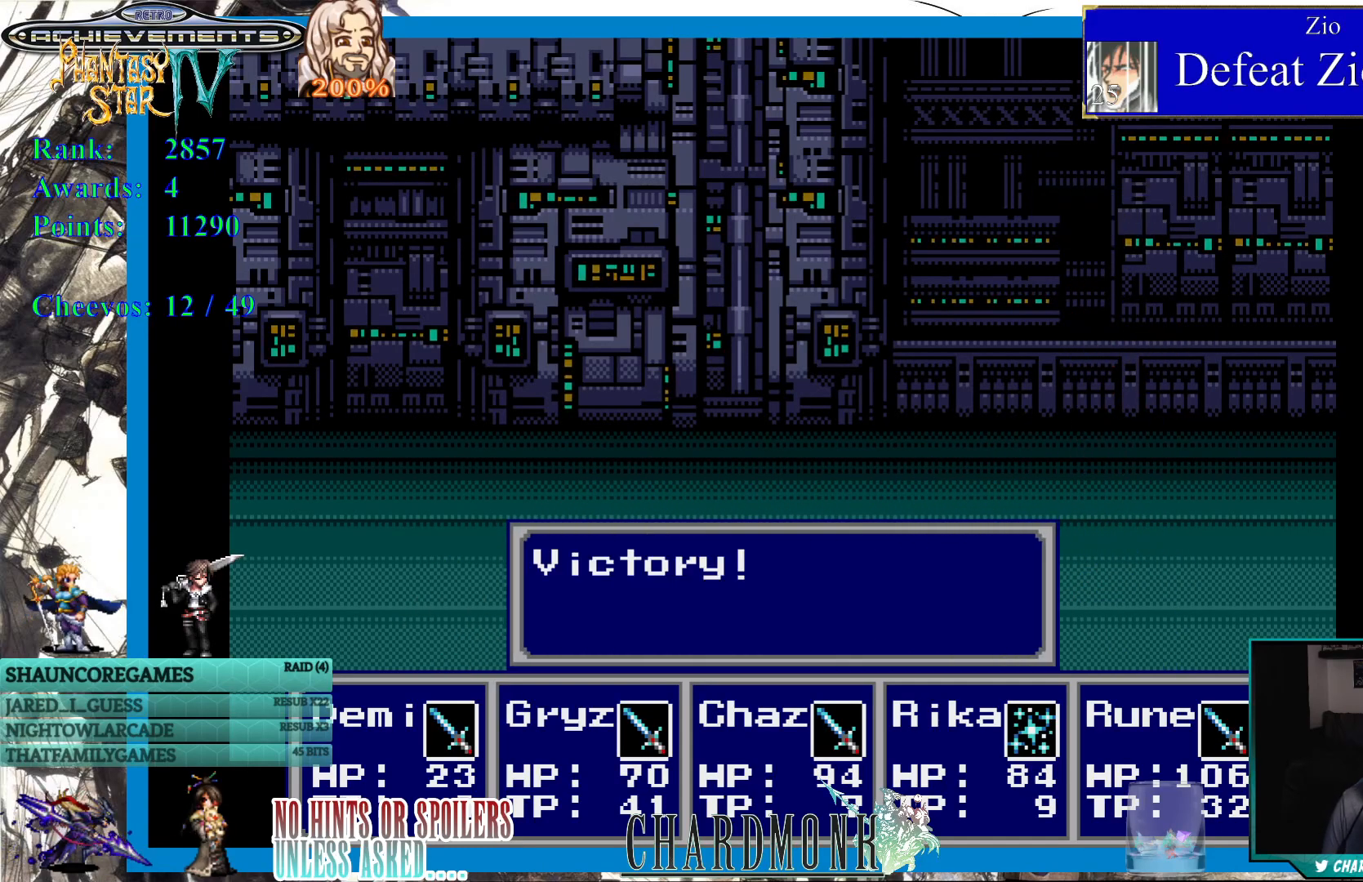
Gameplay with a controller (PlayStation layout); each line is a JSON object with the inputs held at the frame after it. "events" lists button and stick changes between this image and that frame as [ms after this image, input, new state], when the widget could be followed in between. Not read: L3 R3.
{"buttons": ["CIRCLE"], "left_stick": "center", "right_stick": "center", "events": [[383, "CIRCLE", "down"]]}
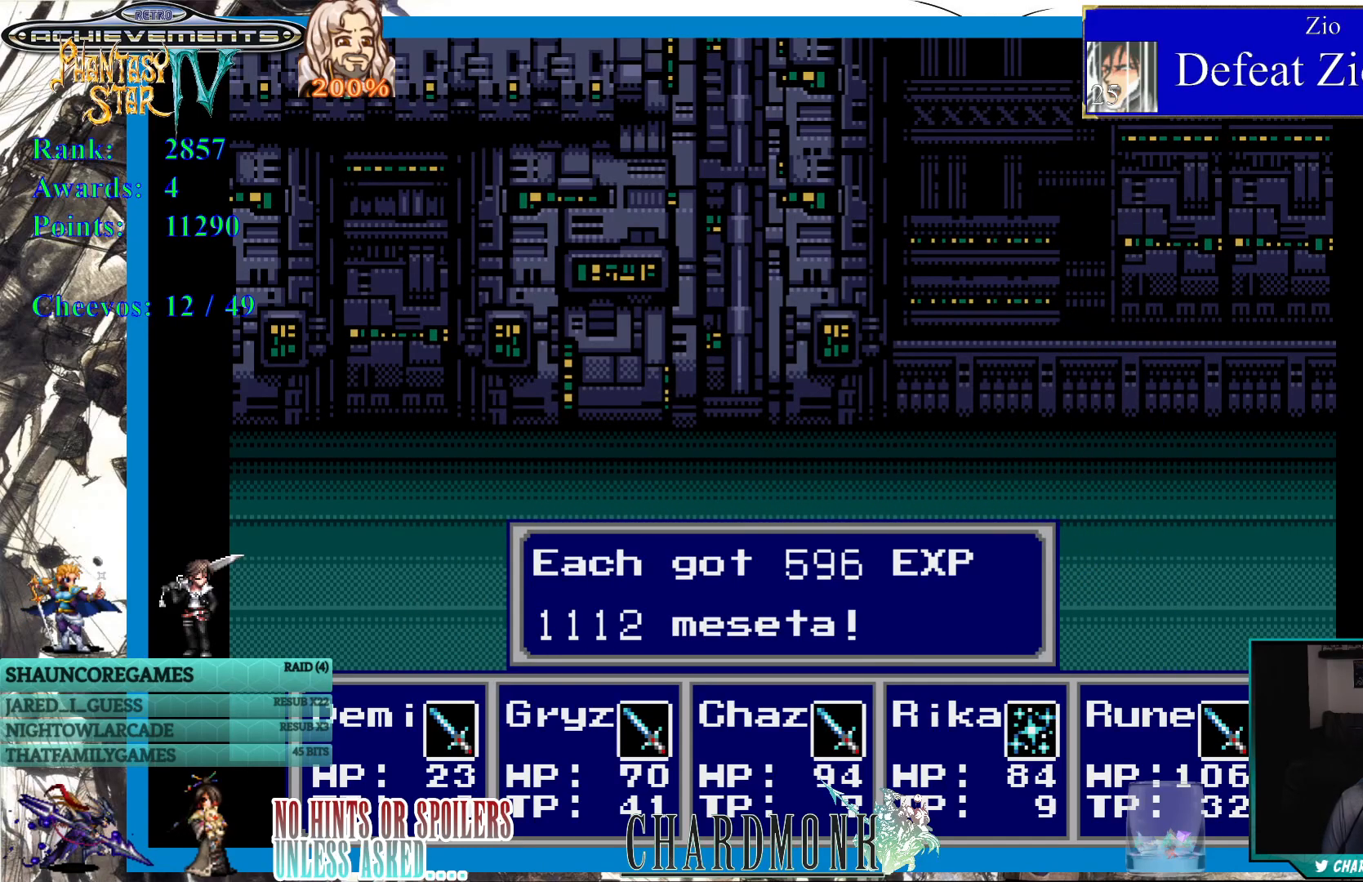
{"buttons": [], "left_stick": "center", "right_stick": "center", "events": [[83, "CIRCLE", "up"], [367, "CIRCLE", "down"], [483, "CIRCLE", "up"]]}
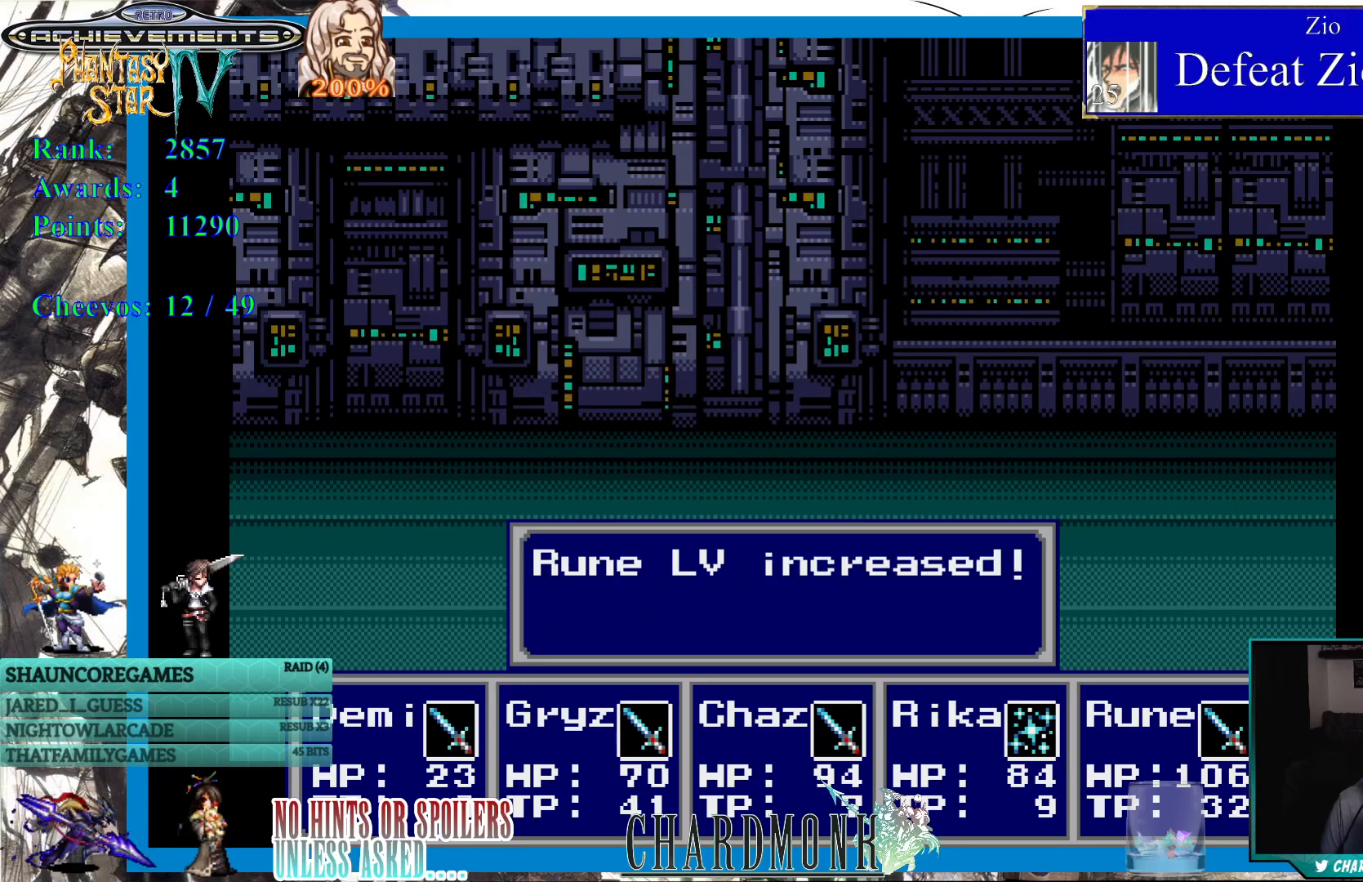
{"buttons": [], "left_stick": "center", "right_stick": "center", "events": []}
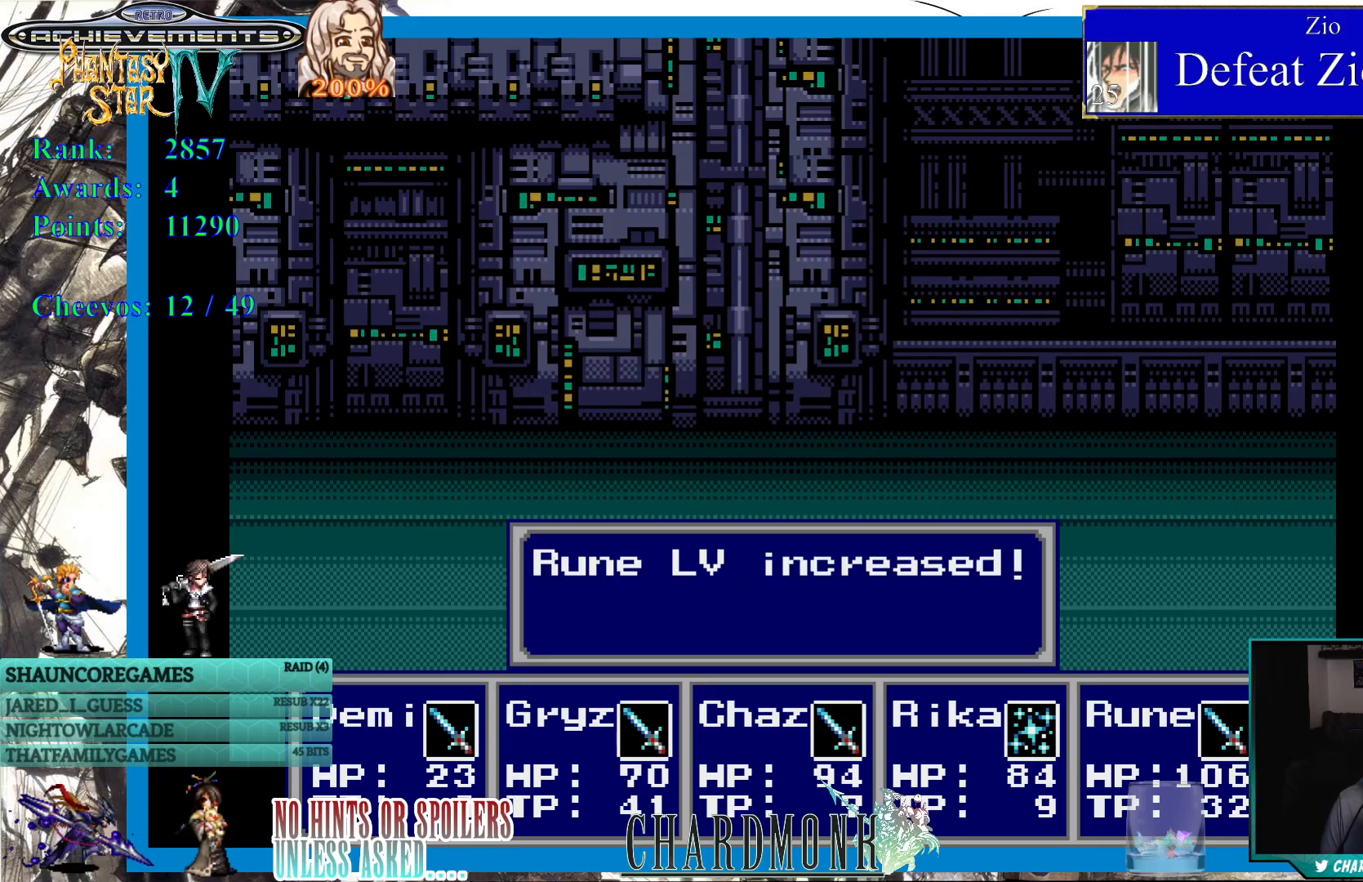
{"buttons": [], "left_stick": "center", "right_stick": "center", "events": [[133, "CIRCLE", "down"], [200, "CIRCLE", "up"], [383, "CIRCLE", "down"], [450, "CIRCLE", "up"]]}
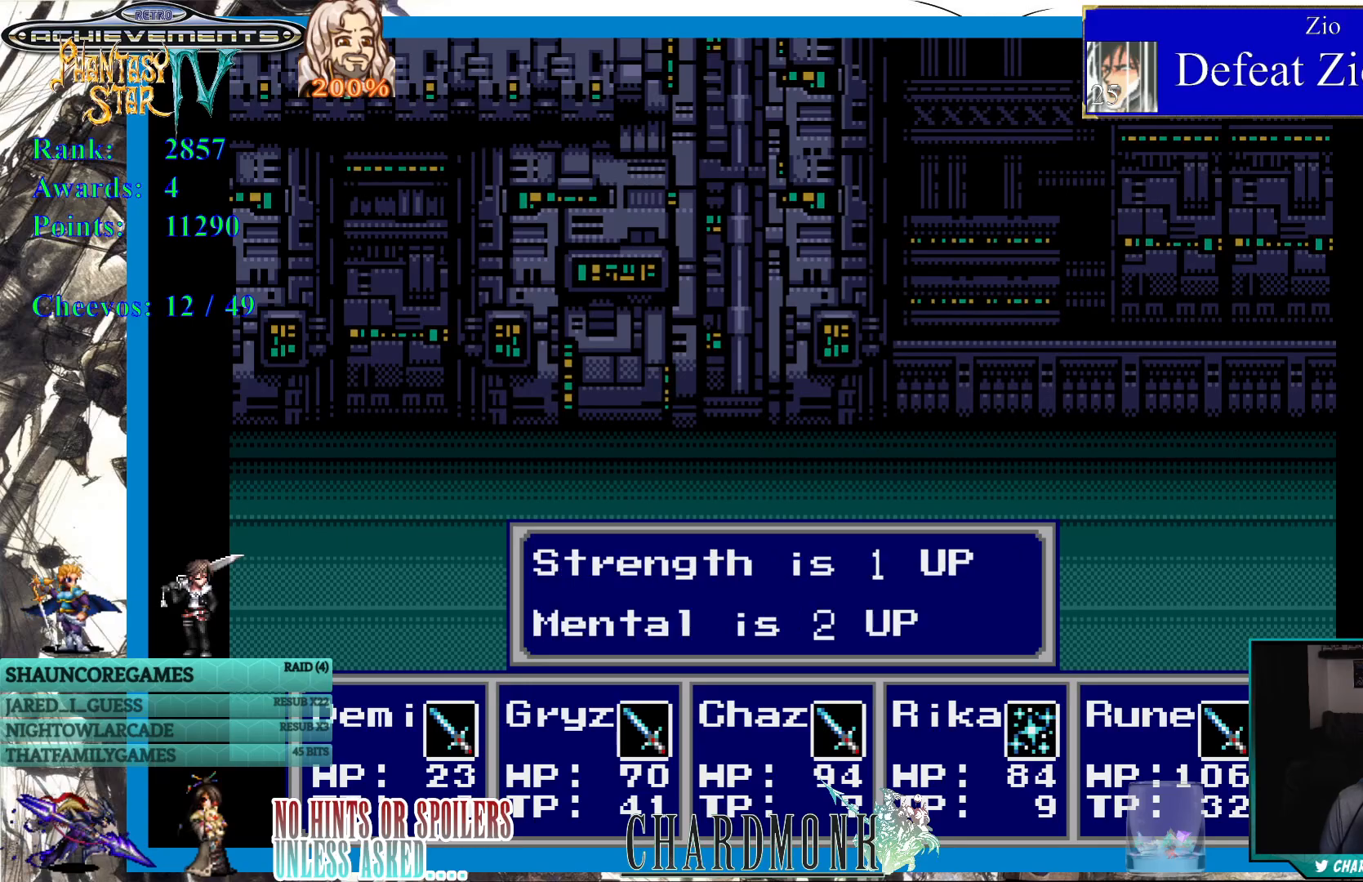
{"buttons": ["CIRCLE"], "left_stick": "center", "right_stick": "center", "events": [[117, "CIRCLE", "down"], [200, "CIRCLE", "up"], [433, "CIRCLE", "down"]]}
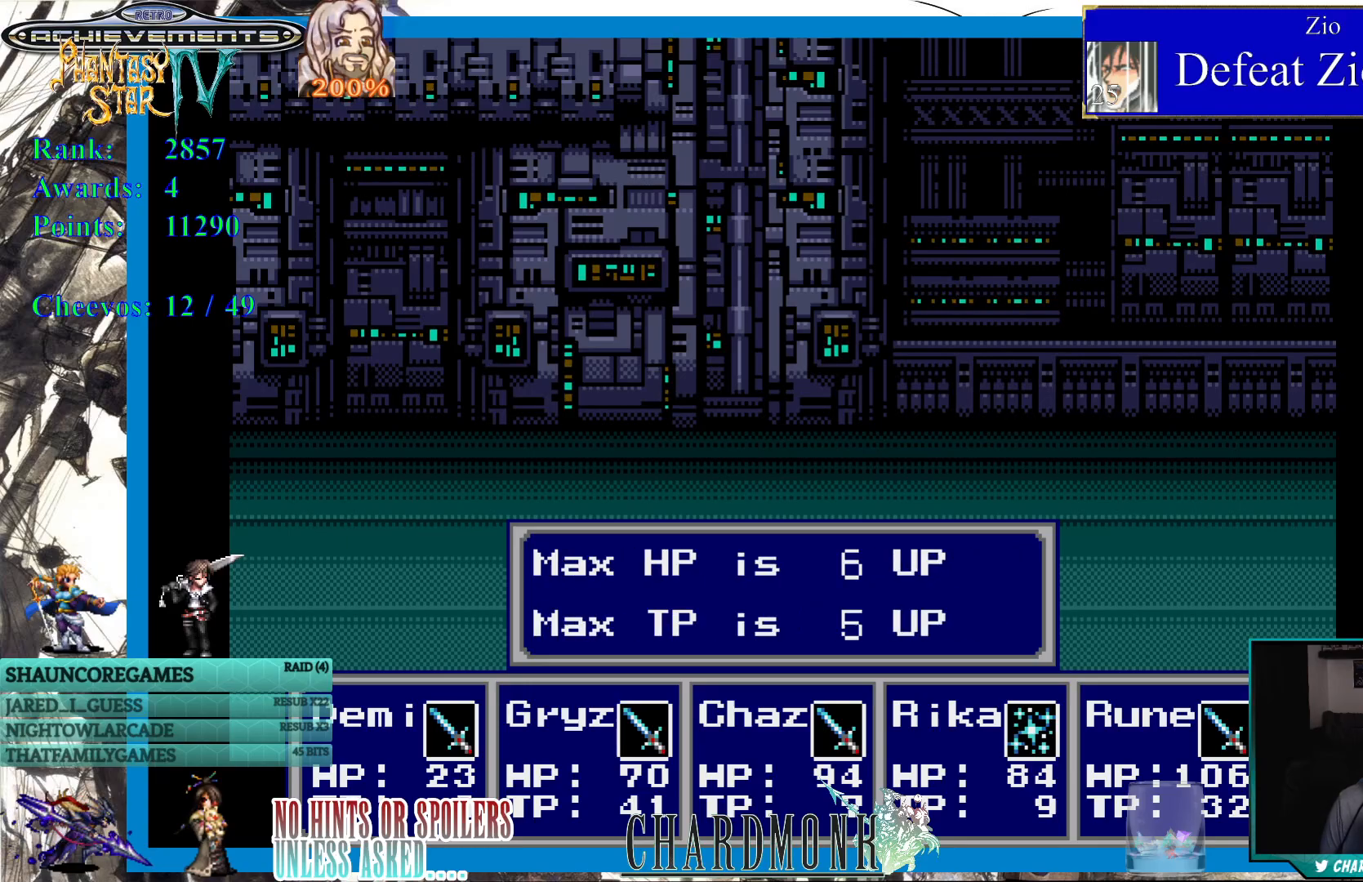
{"buttons": [], "left_stick": "center", "right_stick": "center", "events": [[50, "CIRCLE", "up"], [217, "CIRCLE", "down"], [300, "CIRCLE", "up"], [433, "CIRCLE", "down"], [500, "CIRCLE", "up"]]}
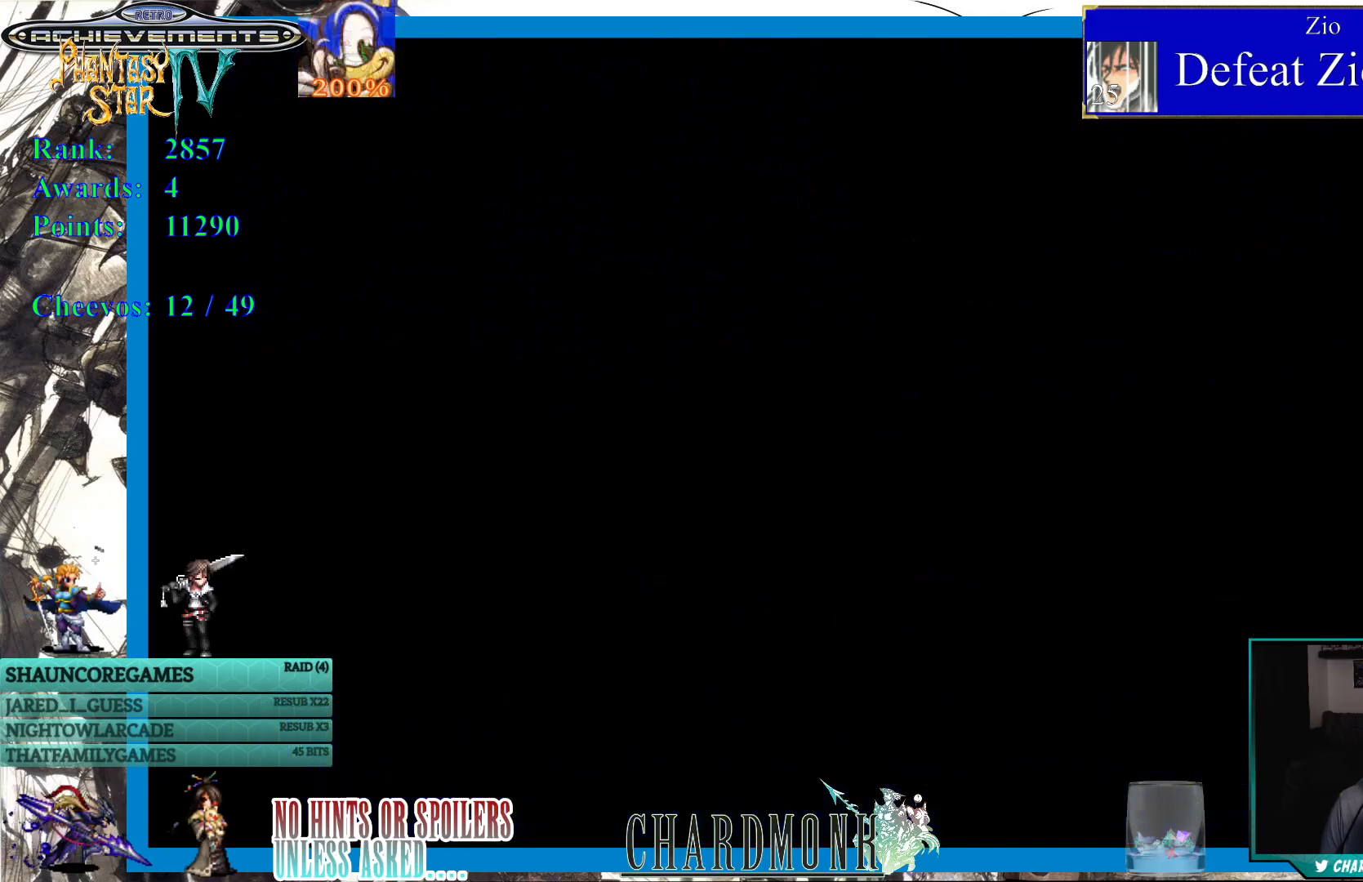
{"buttons": [], "left_stick": "center", "right_stick": "center", "events": []}
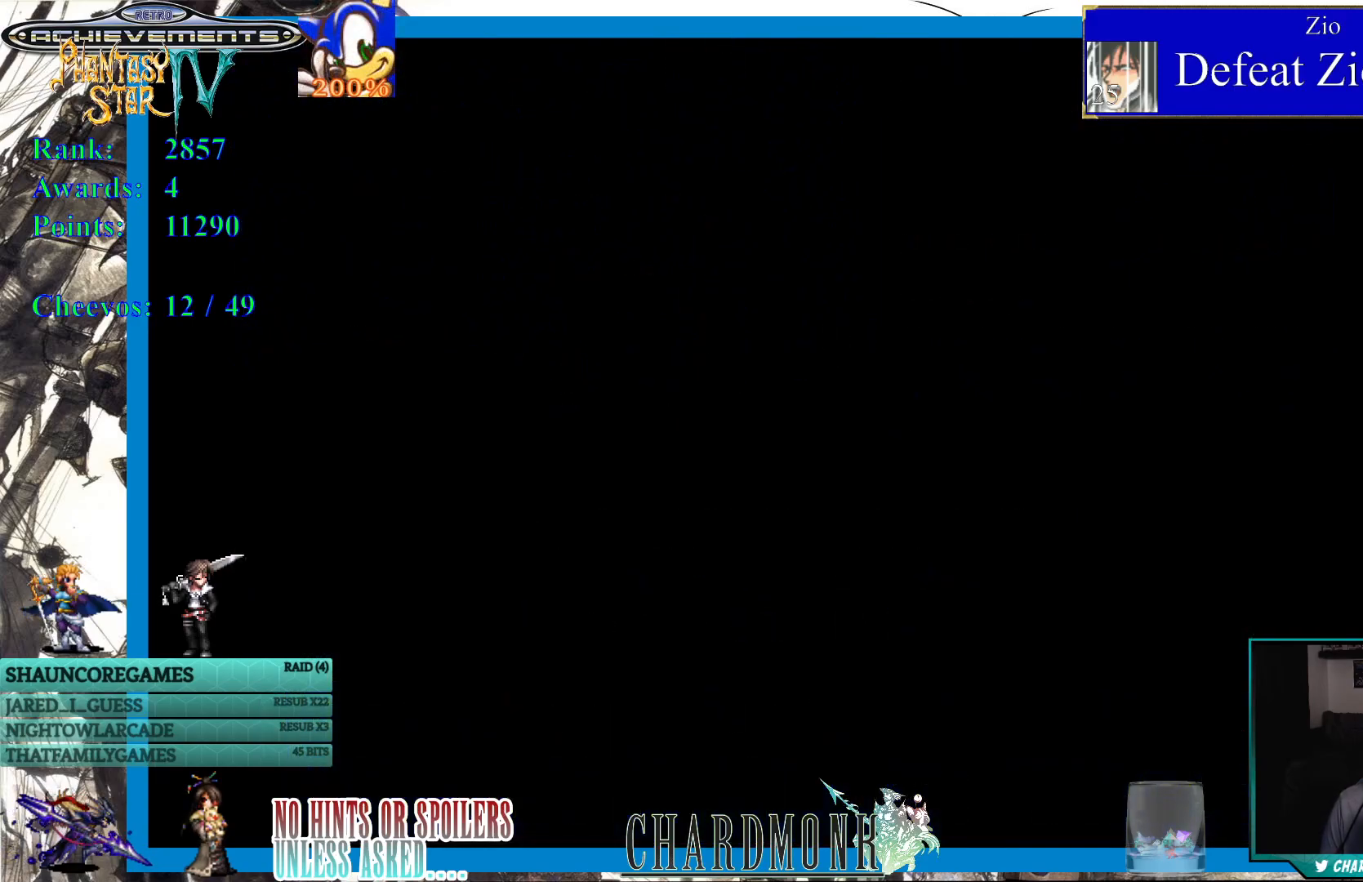
{"buttons": [], "left_stick": "center", "right_stick": "center", "events": []}
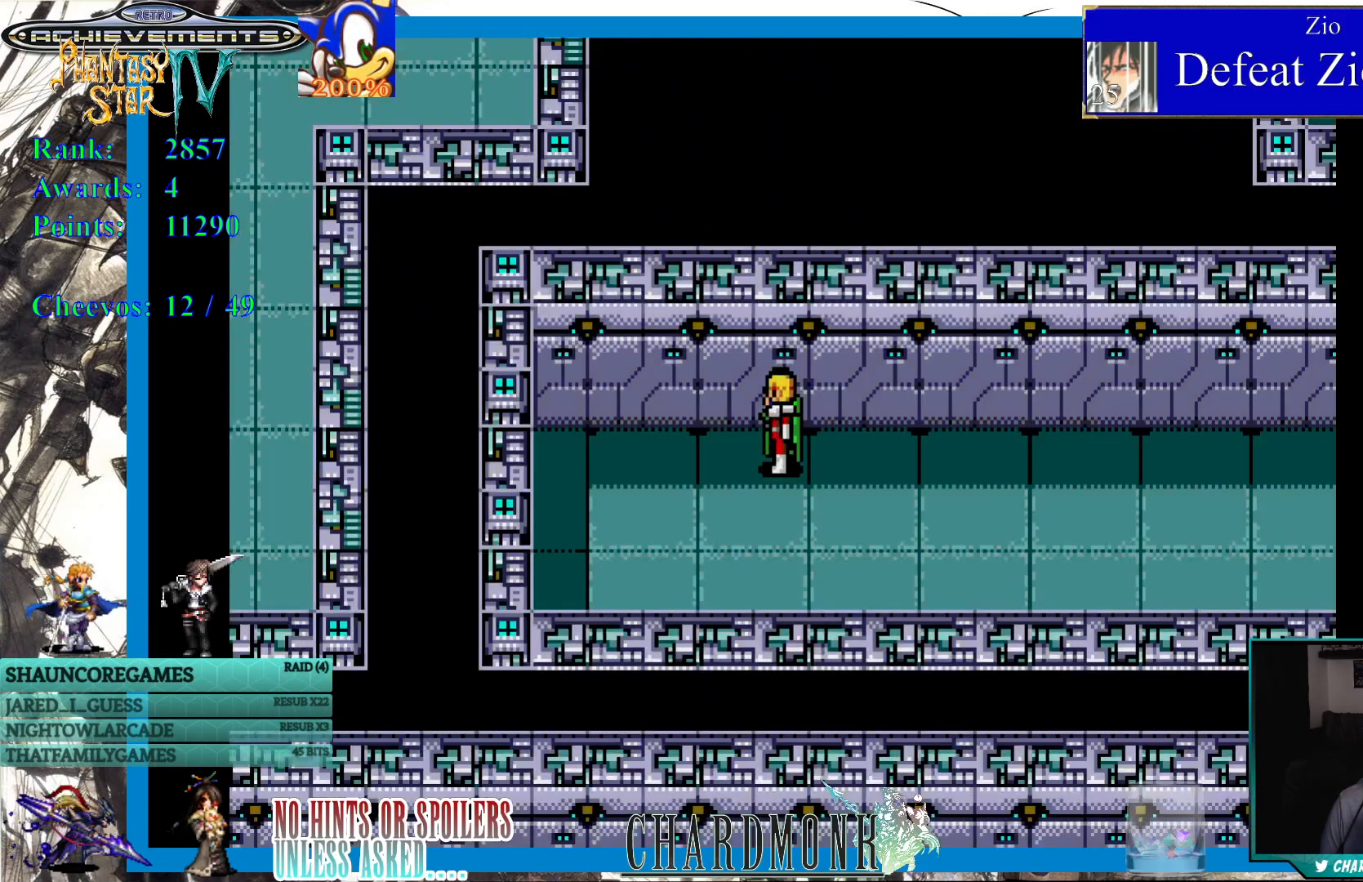
{"buttons": ["DPAD_RIGHT"], "left_stick": "center", "right_stick": "center", "events": [[483, "DPAD_RIGHT", "down"]]}
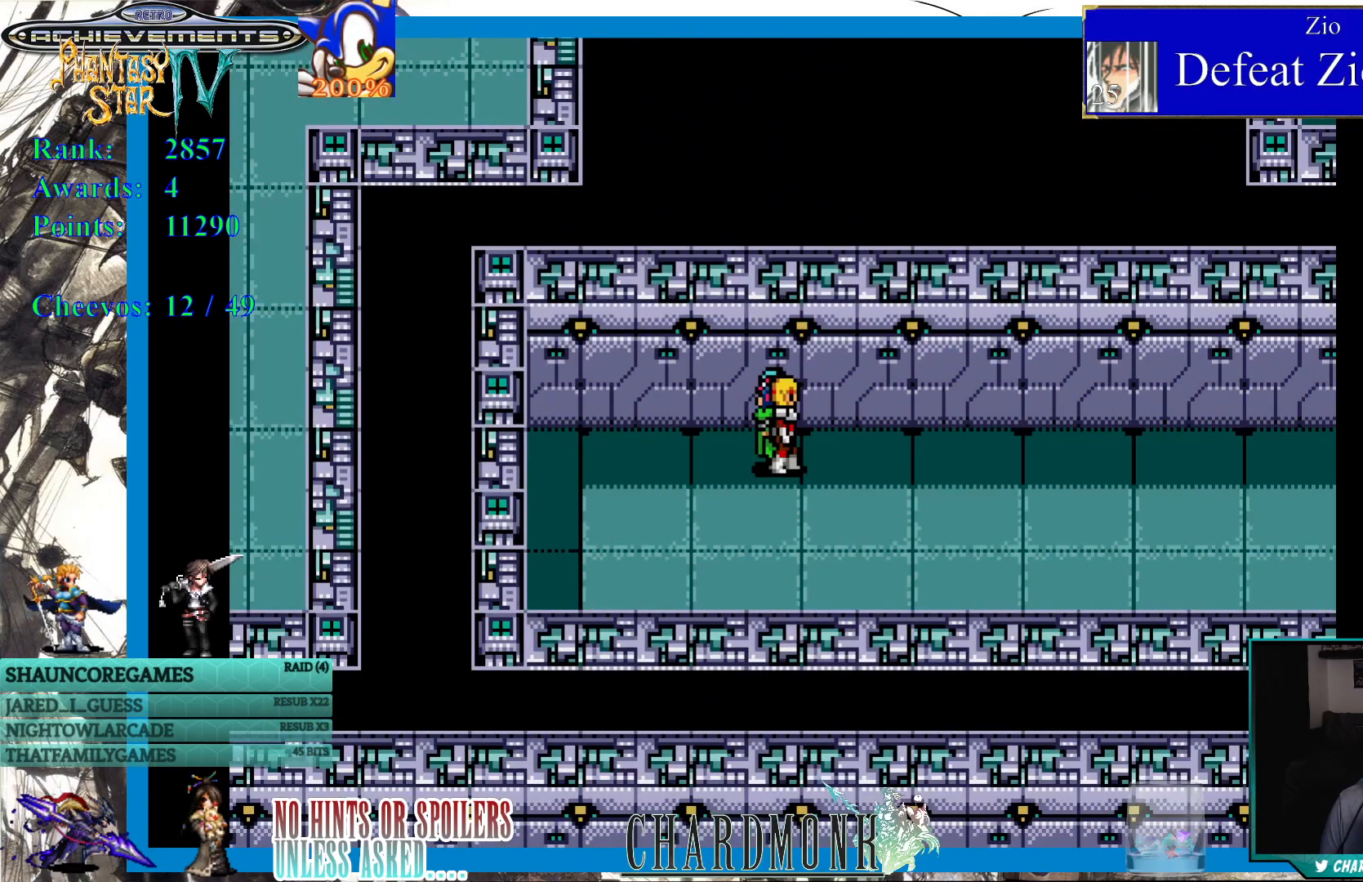
{"buttons": ["DPAD_RIGHT"], "left_stick": "center", "right_stick": "center", "events": []}
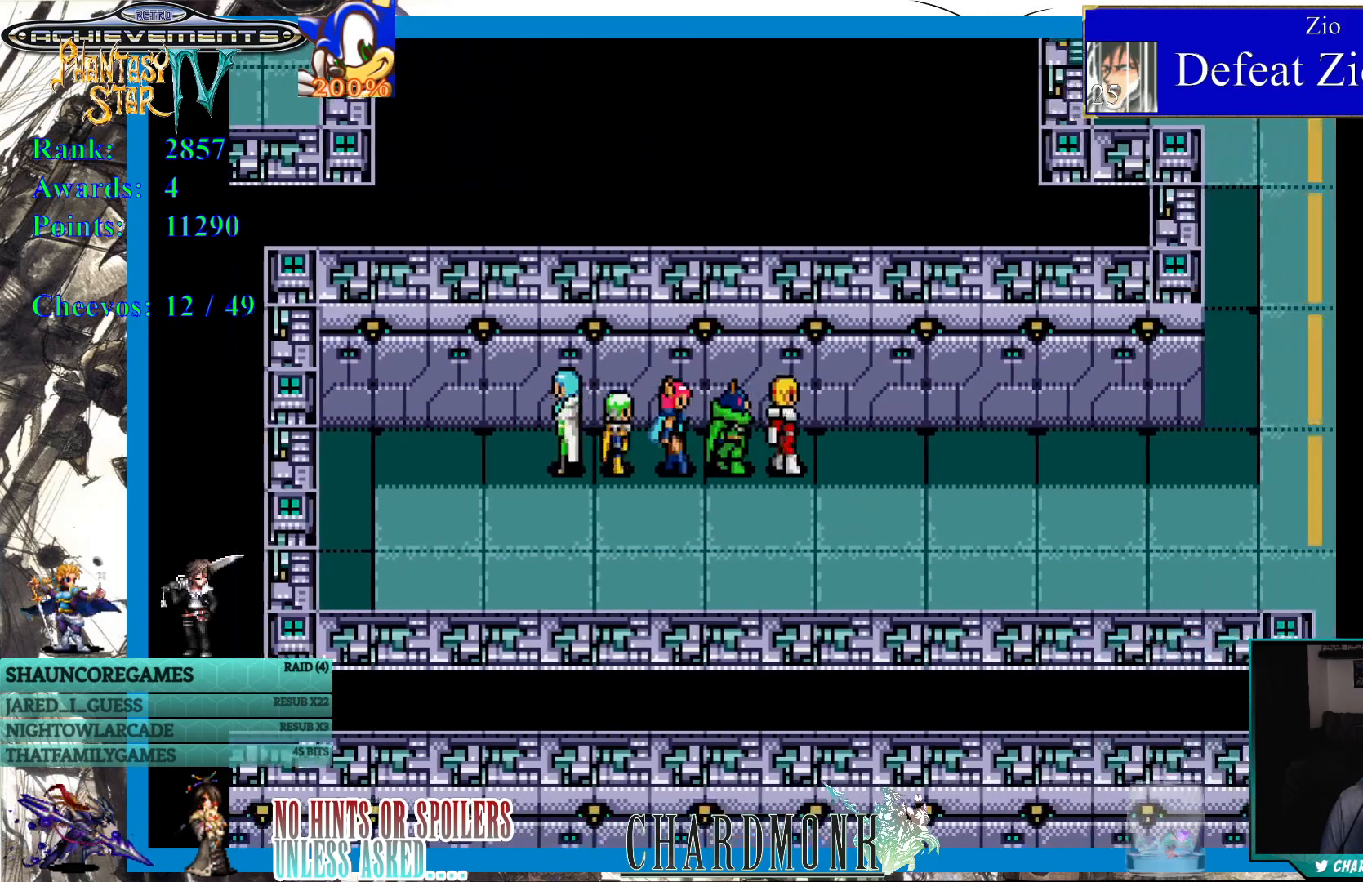
{"buttons": ["DPAD_RIGHT"], "left_stick": "center", "right_stick": "center", "events": []}
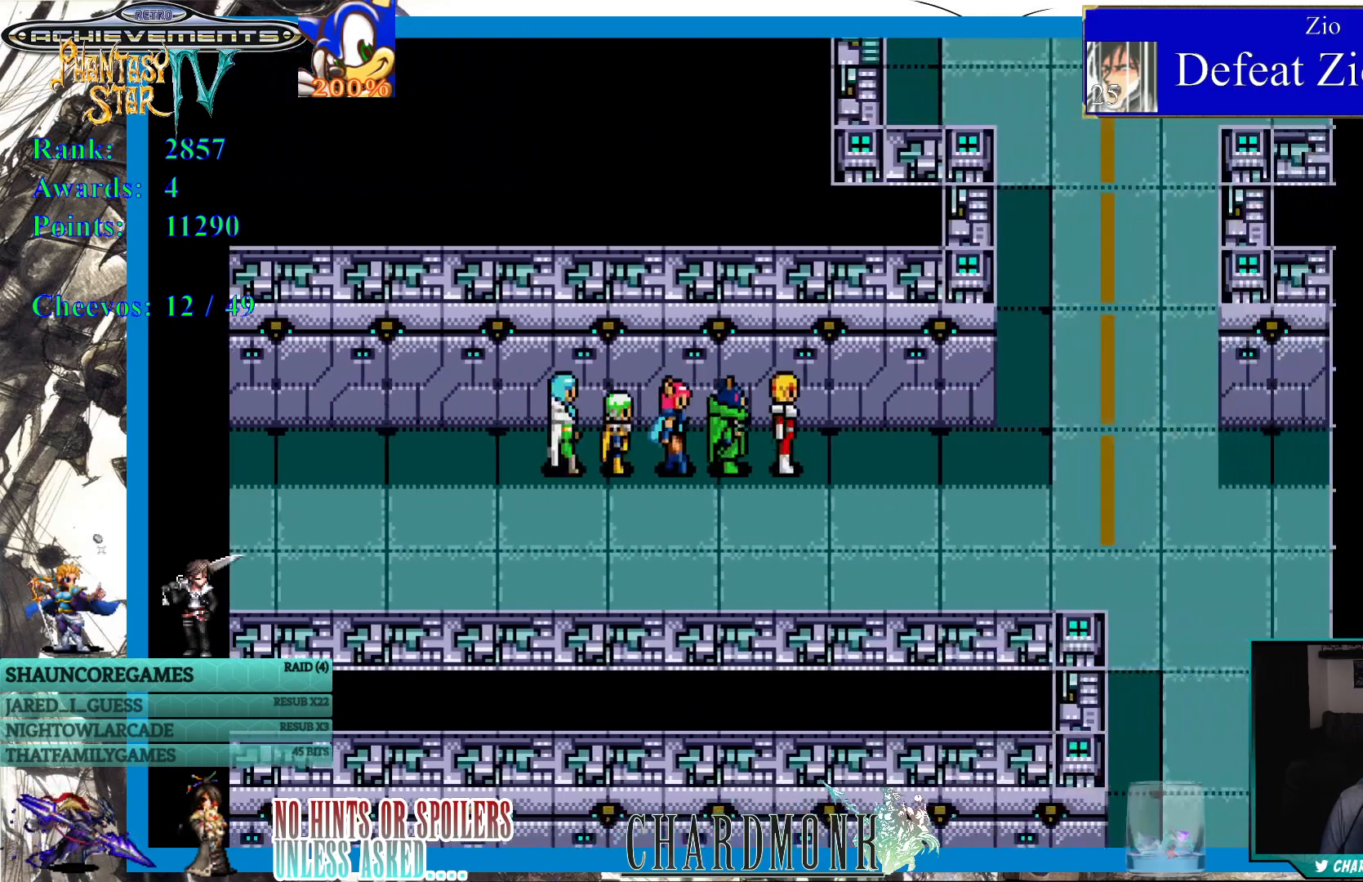
{"buttons": ["DPAD_RIGHT"], "left_stick": "center", "right_stick": "center", "events": []}
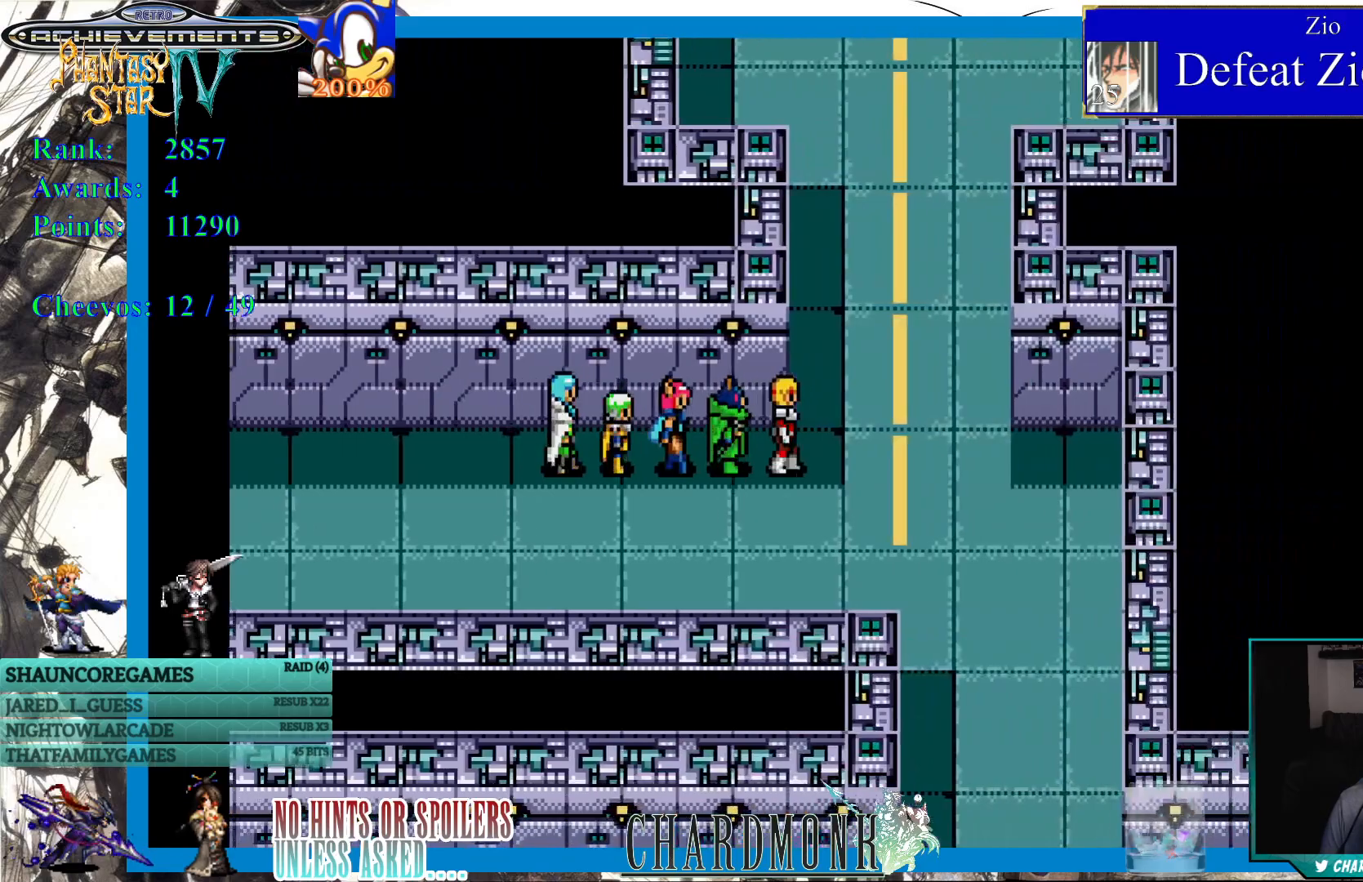
{"buttons": [], "left_stick": "center", "right_stick": "center", "events": [[133, "DPAD_UP", "down"], [167, "DPAD_RIGHT", "up"], [417, "DPAD_UP", "up"]]}
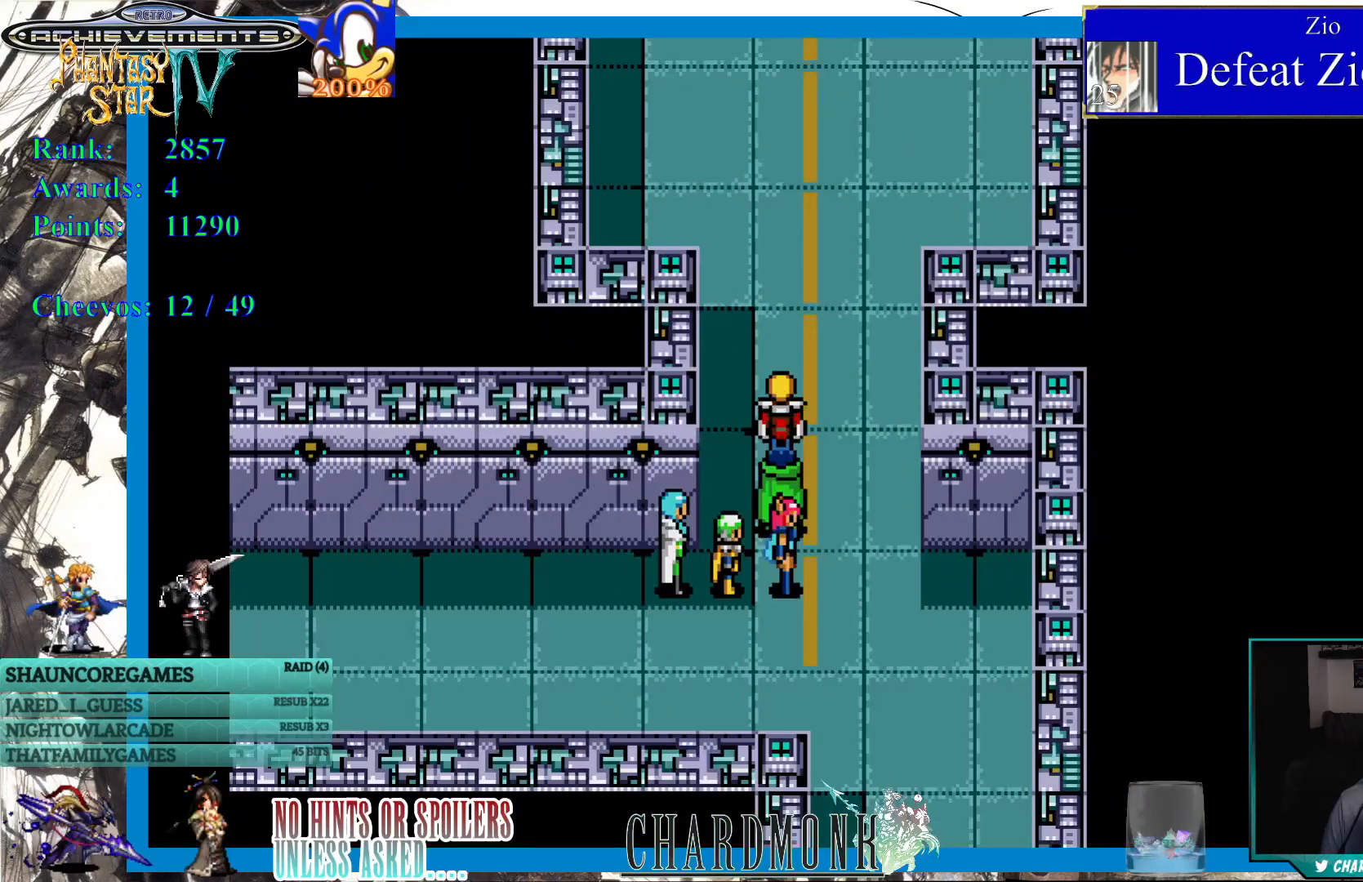
{"buttons": ["DPAD_UP"], "left_stick": "center", "right_stick": "center", "events": [[300, "DPAD_UP", "down"]]}
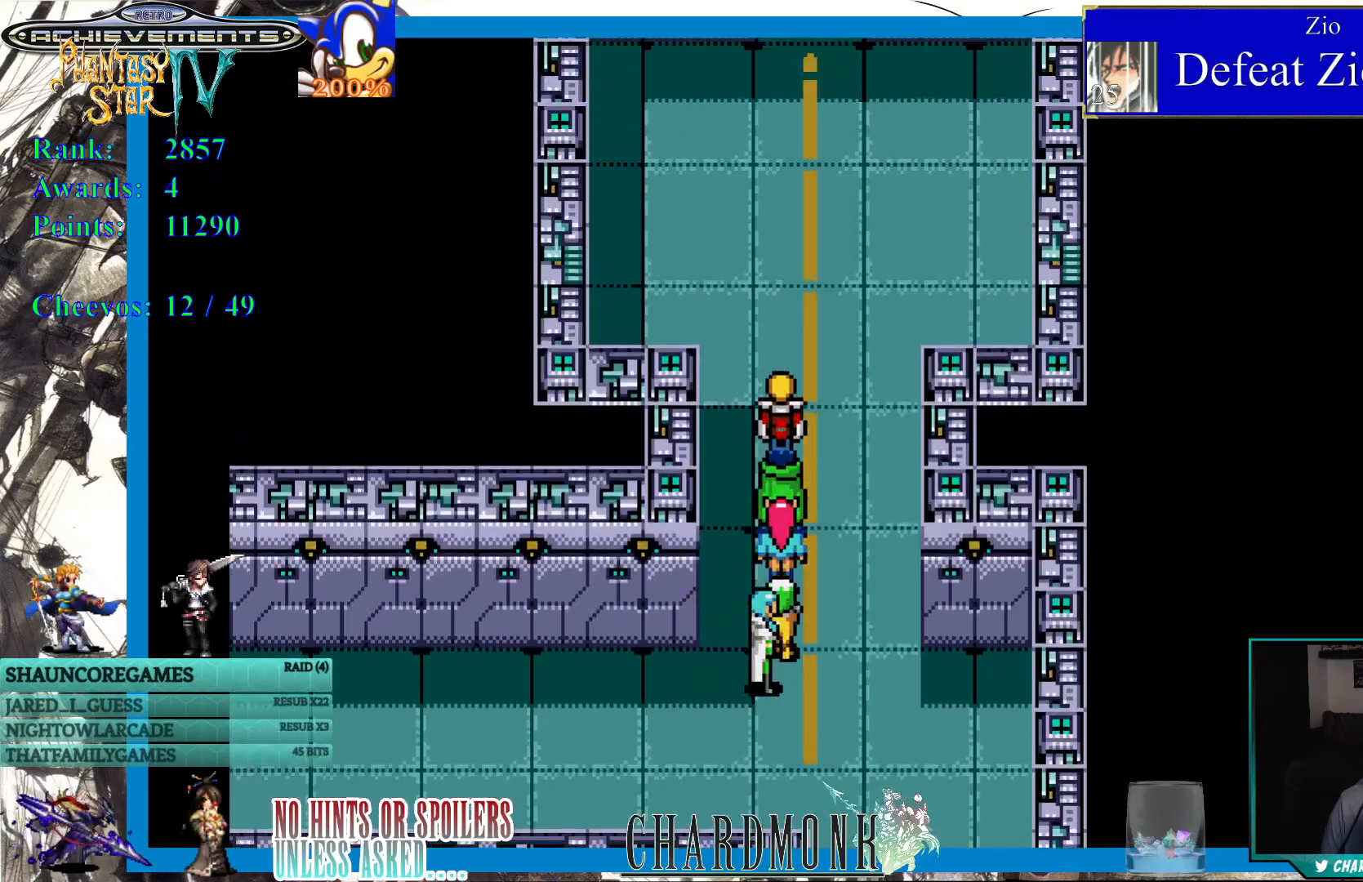
{"buttons": ["DPAD_UP"], "left_stick": "center", "right_stick": "center", "events": []}
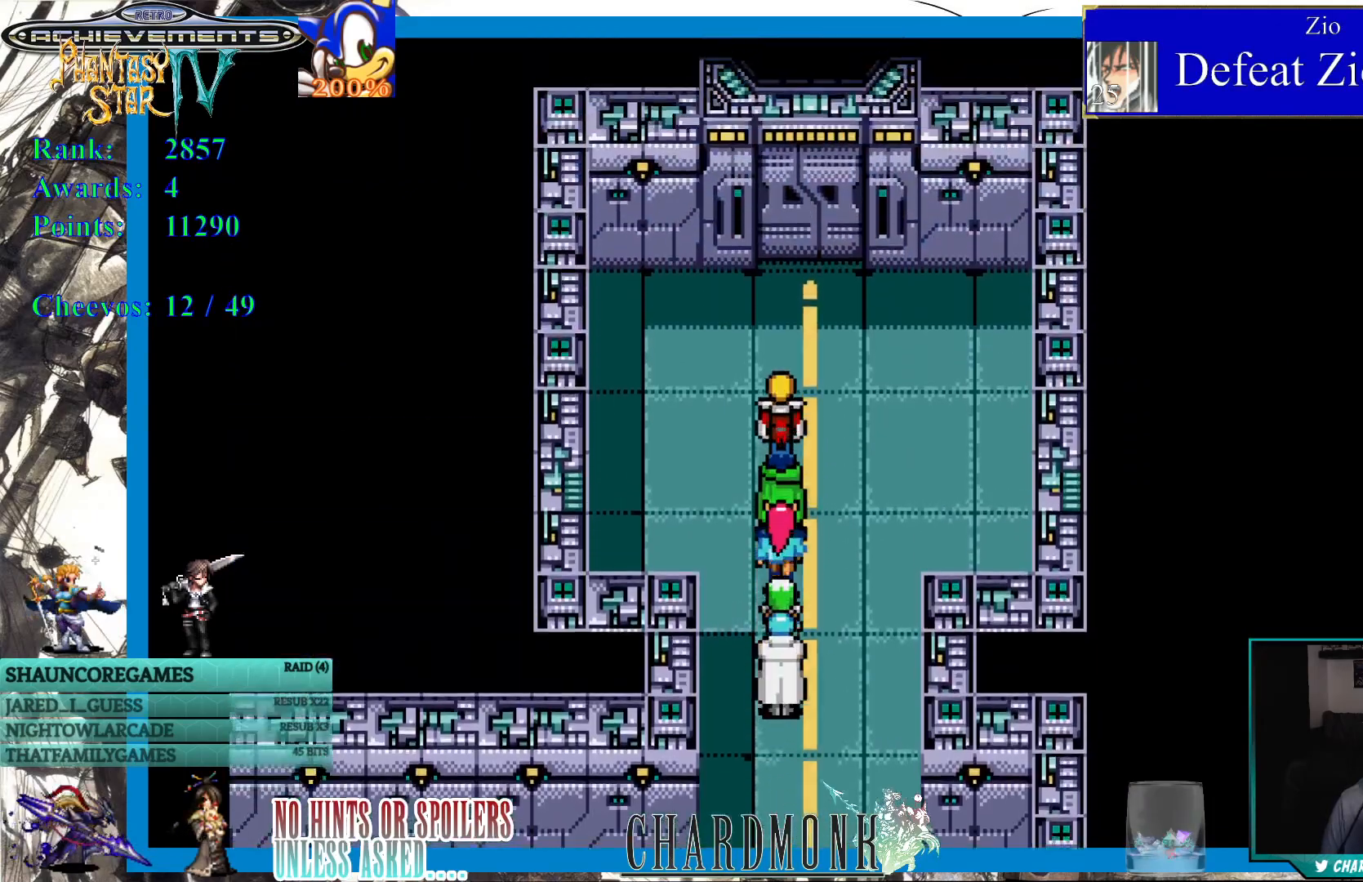
{"buttons": ["DPAD_UP"], "left_stick": "center", "right_stick": "center", "events": []}
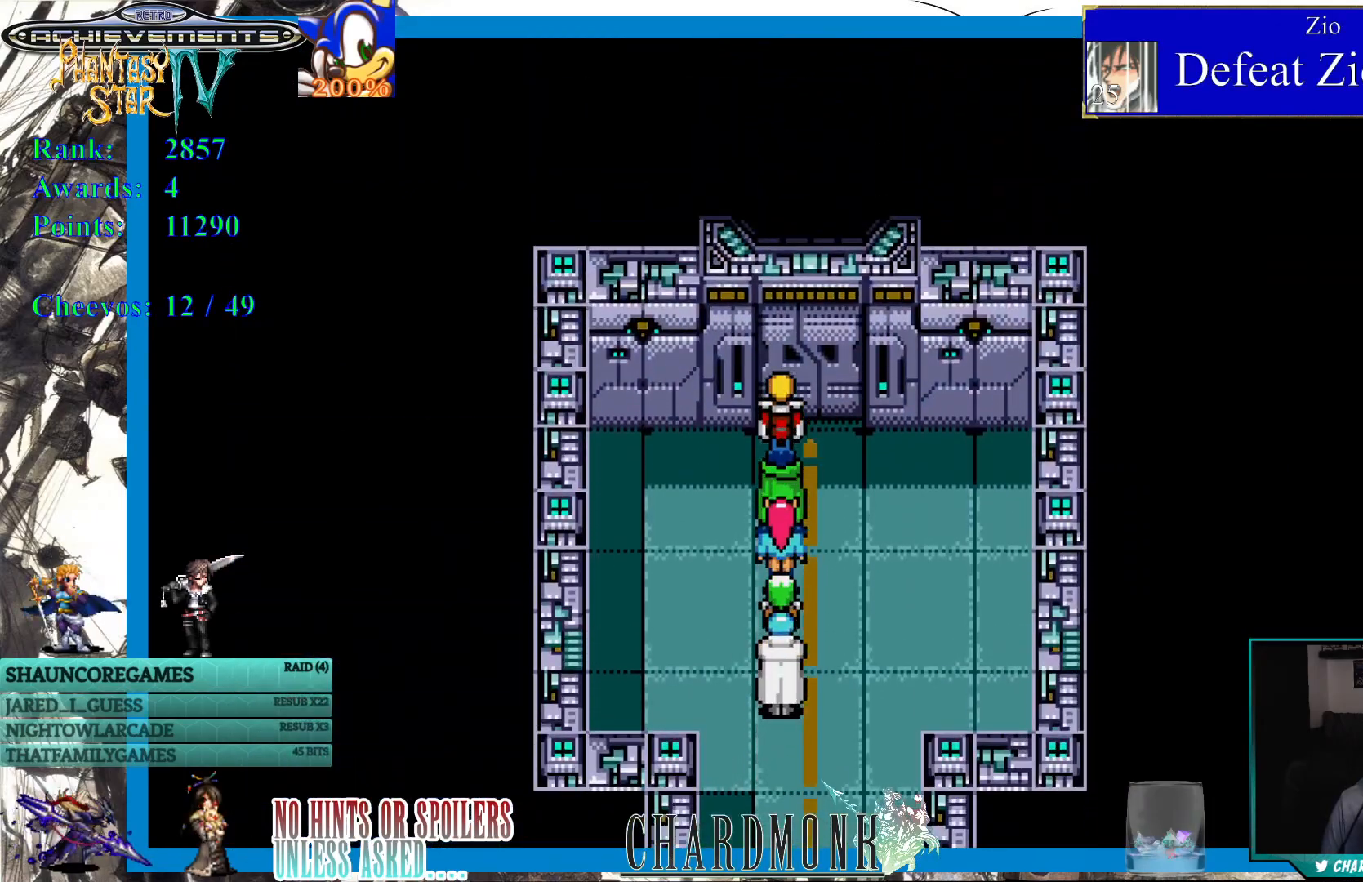
{"buttons": ["DPAD_UP"], "left_stick": "center", "right_stick": "center", "events": [[33, "CIRCLE", "down"], [133, "CIRCLE", "up"], [167, "DPAD_UP", "up"], [417, "DPAD_UP", "down"]]}
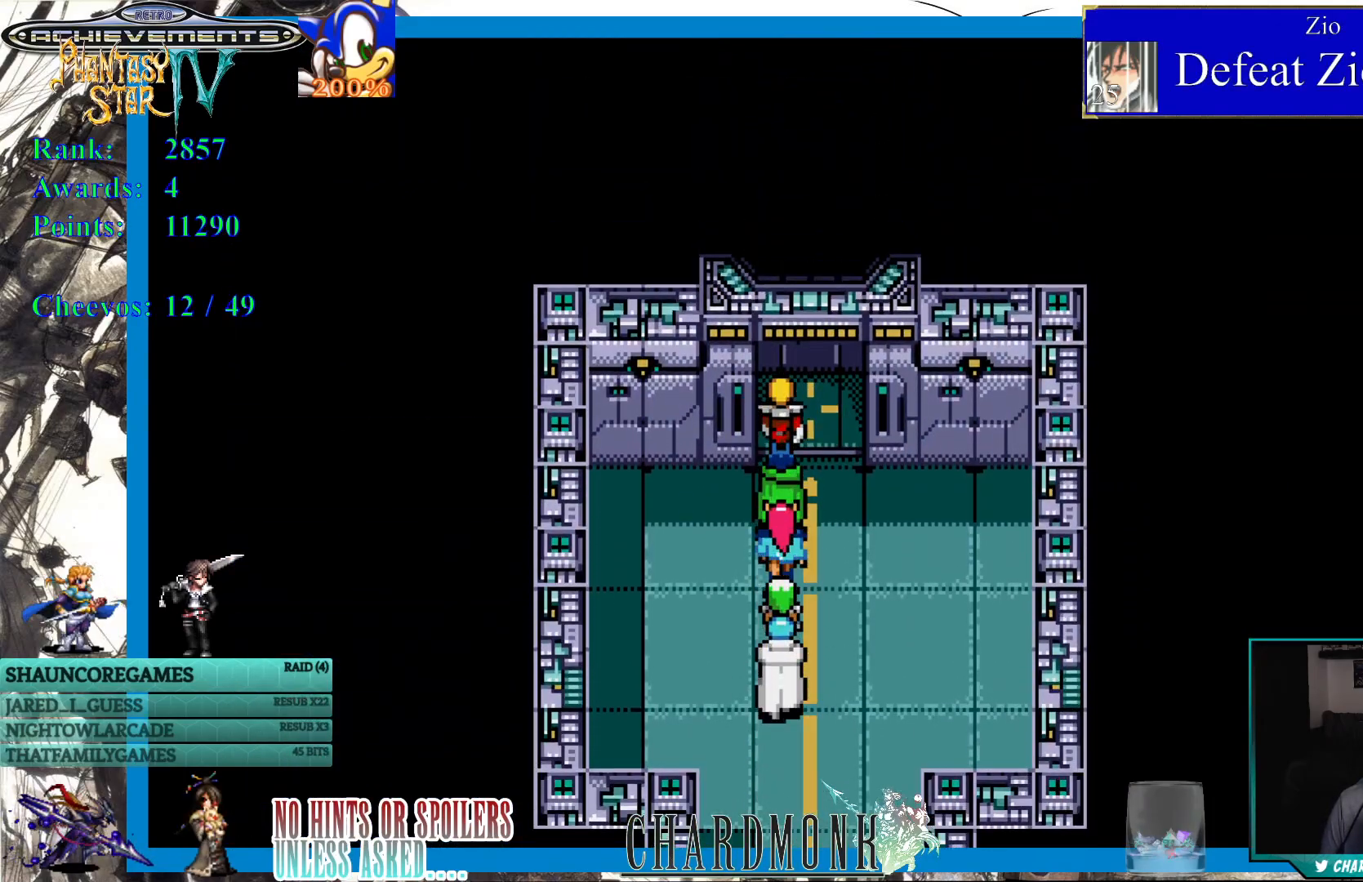
{"buttons": [], "left_stick": "center", "right_stick": "center", "events": [[317, "DPAD_UP", "up"]]}
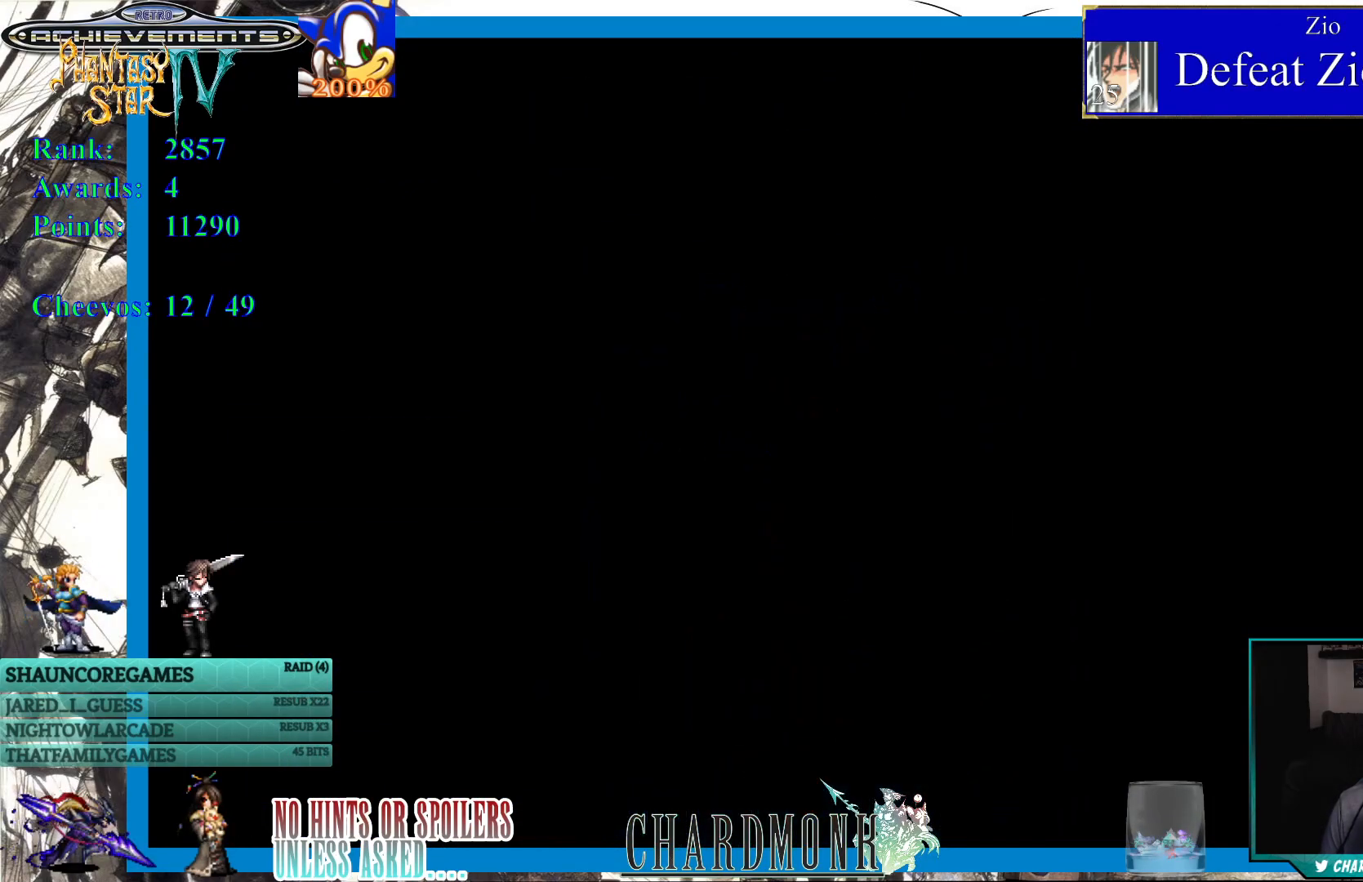
{"buttons": [], "left_stick": "center", "right_stick": "center", "events": []}
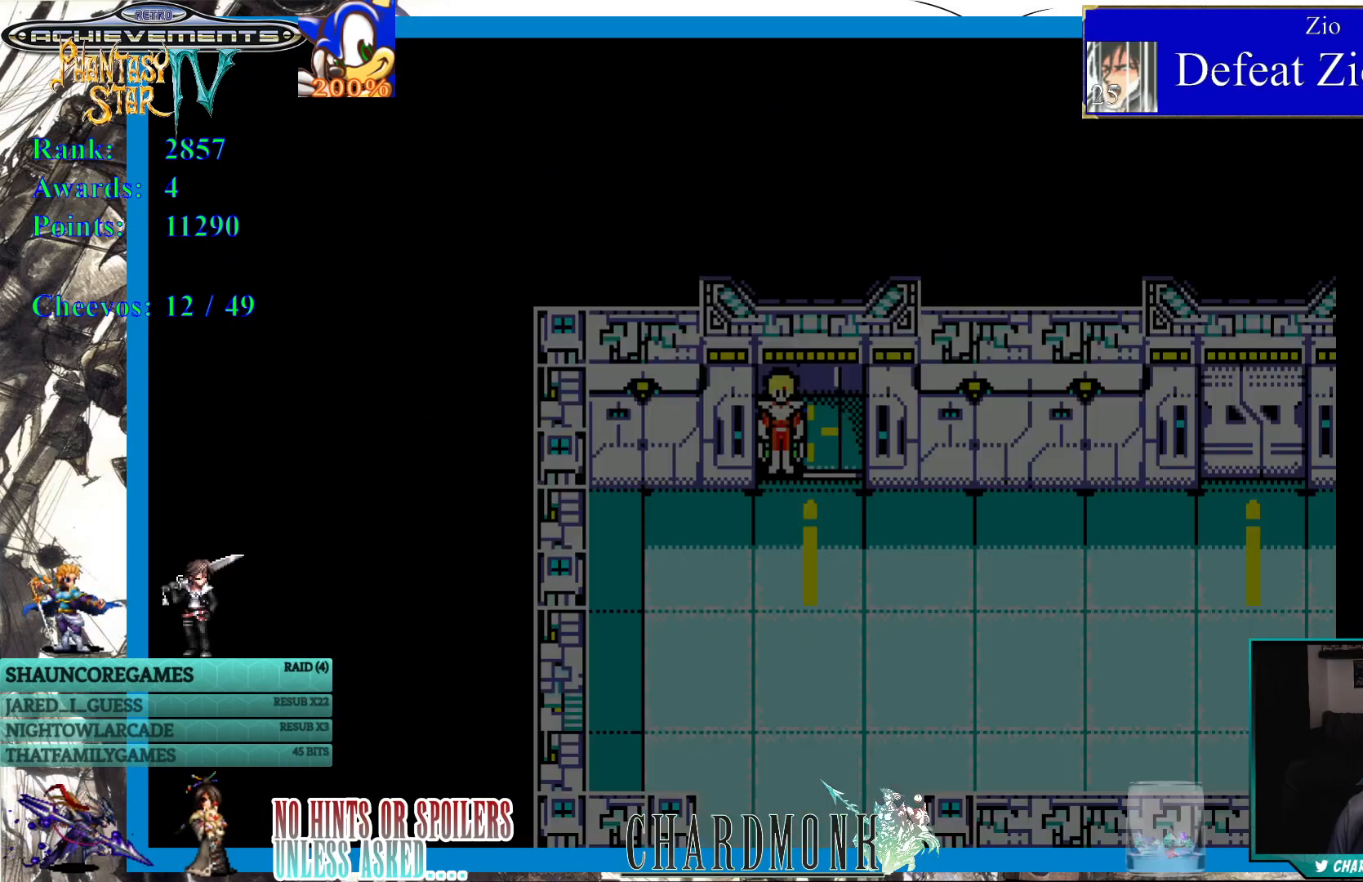
{"buttons": [], "left_stick": "center", "right_stick": "center", "events": []}
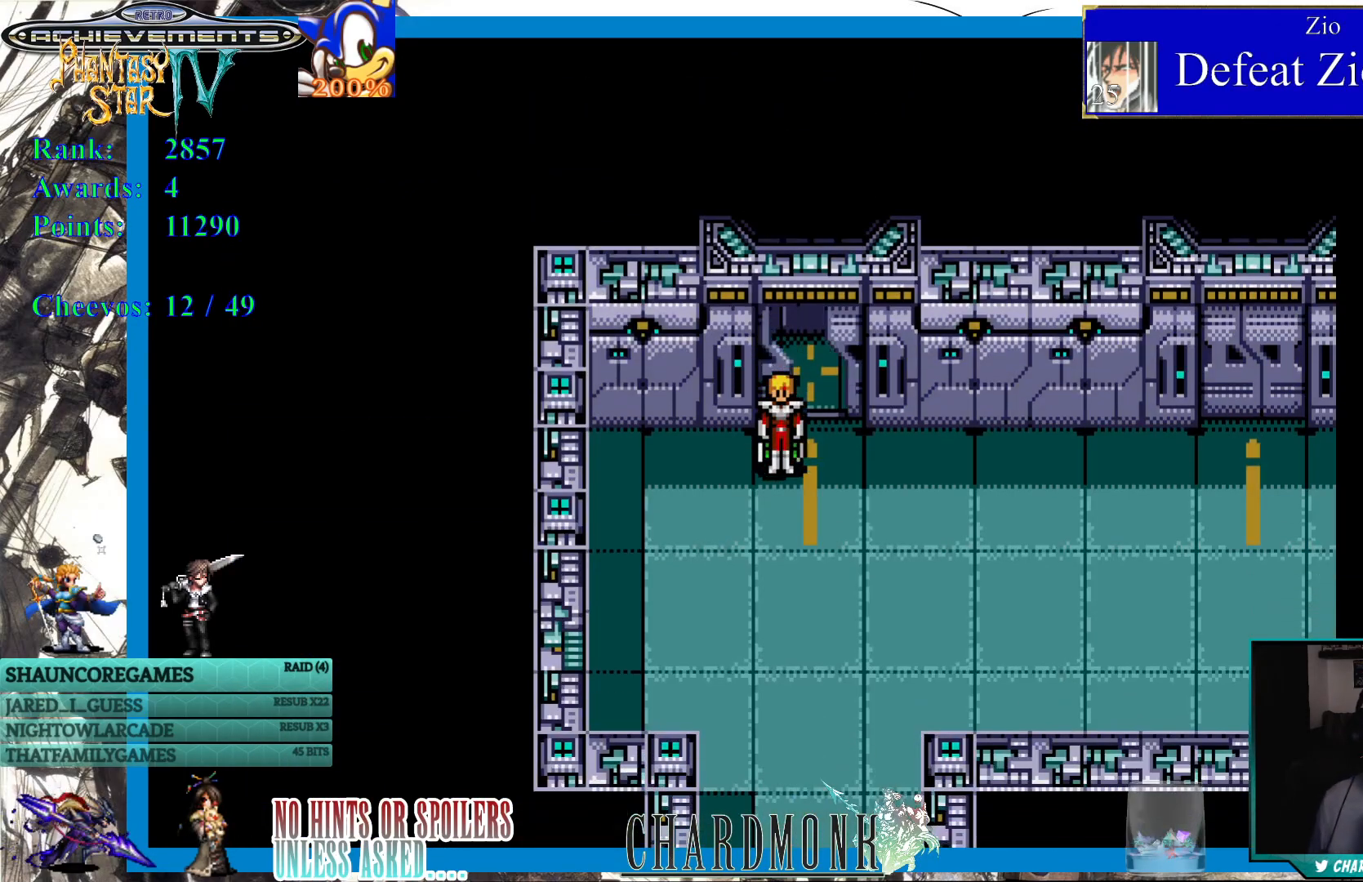
{"buttons": [], "left_stick": "center", "right_stick": "center", "events": []}
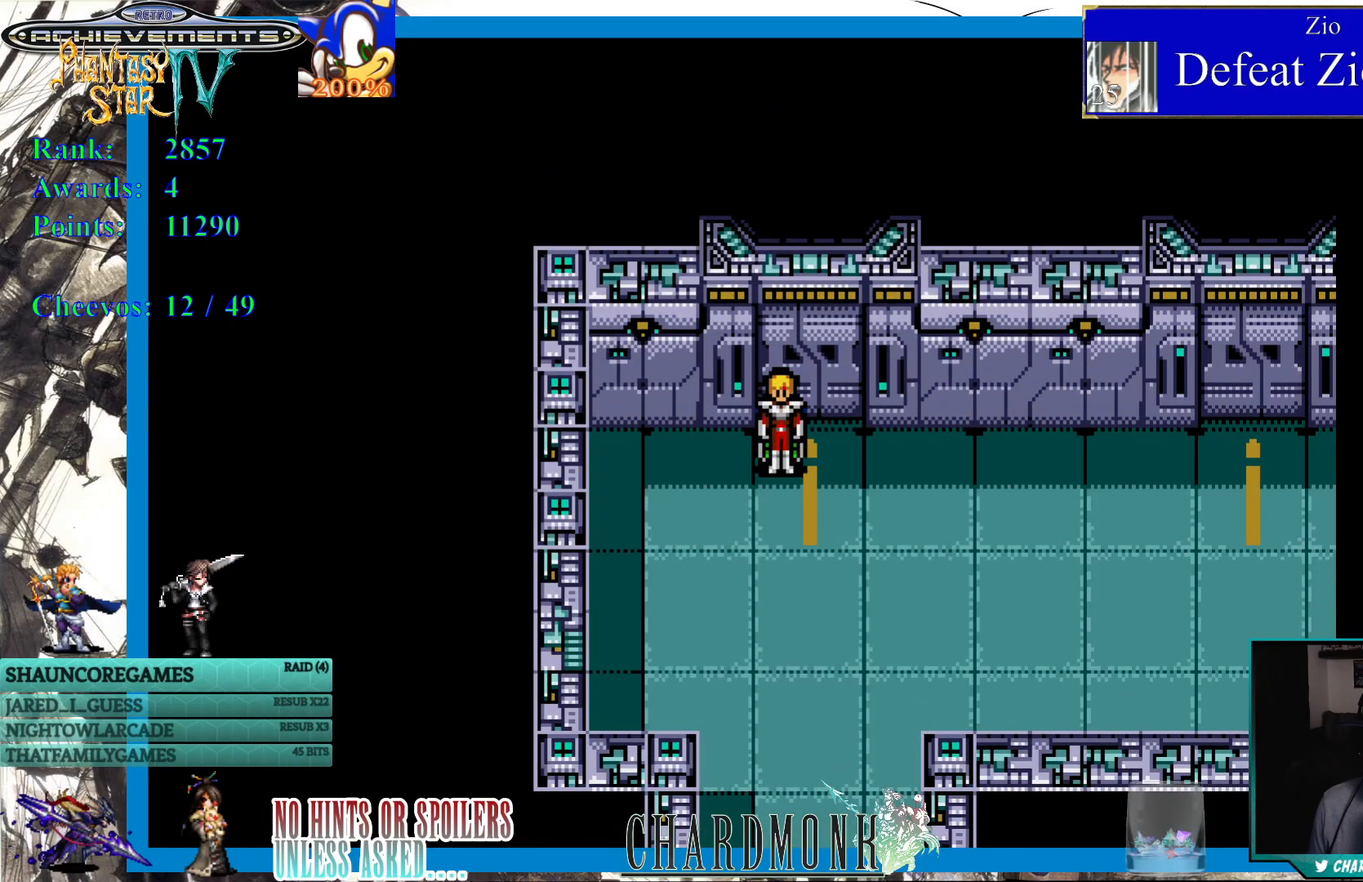
{"buttons": ["DPAD_DOWN"], "left_stick": "center", "right_stick": "center", "events": [[400, "DPAD_DOWN", "down"]]}
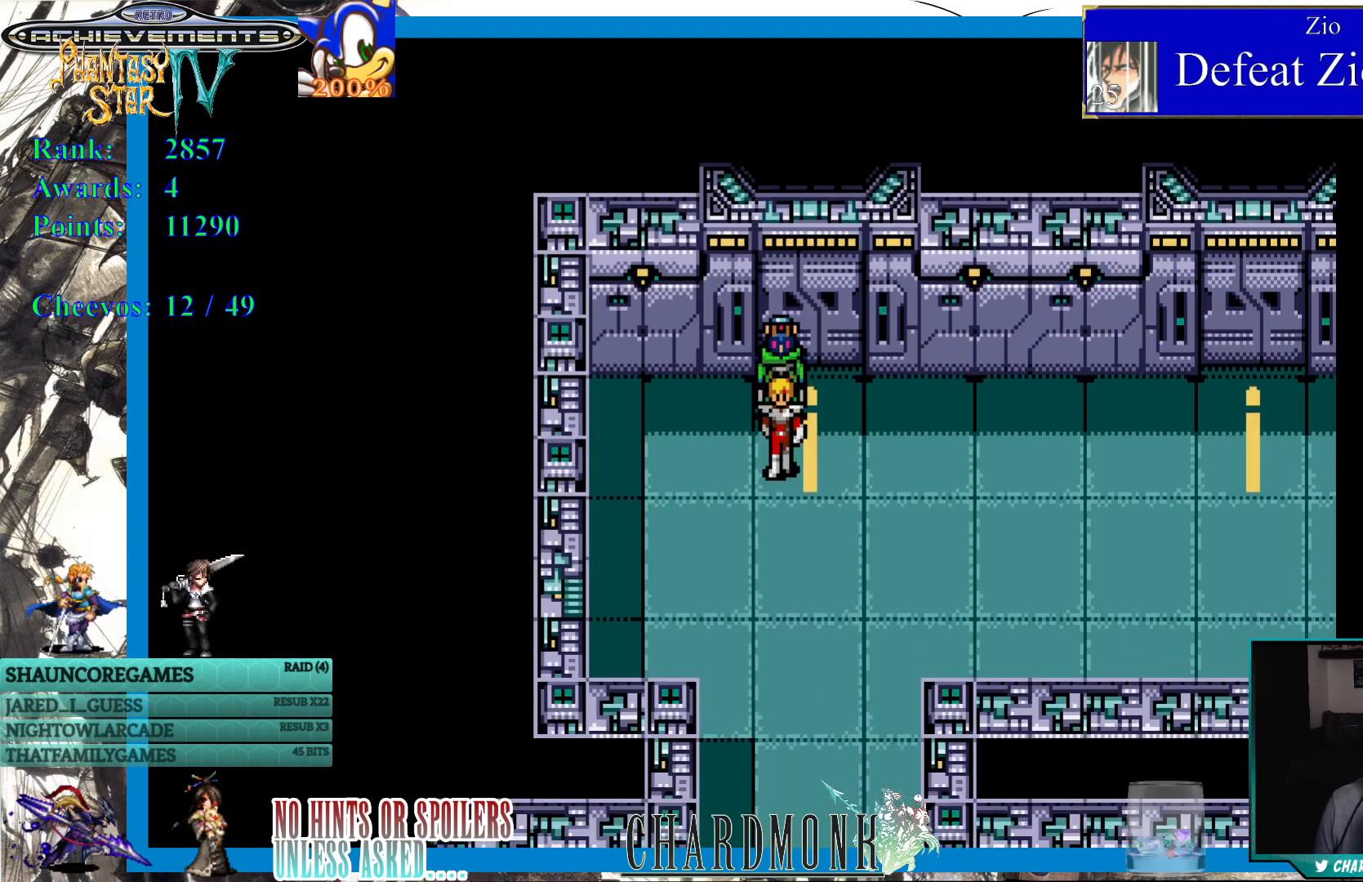
{"buttons": ["DPAD_DOWN"], "left_stick": "center", "right_stick": "center", "events": []}
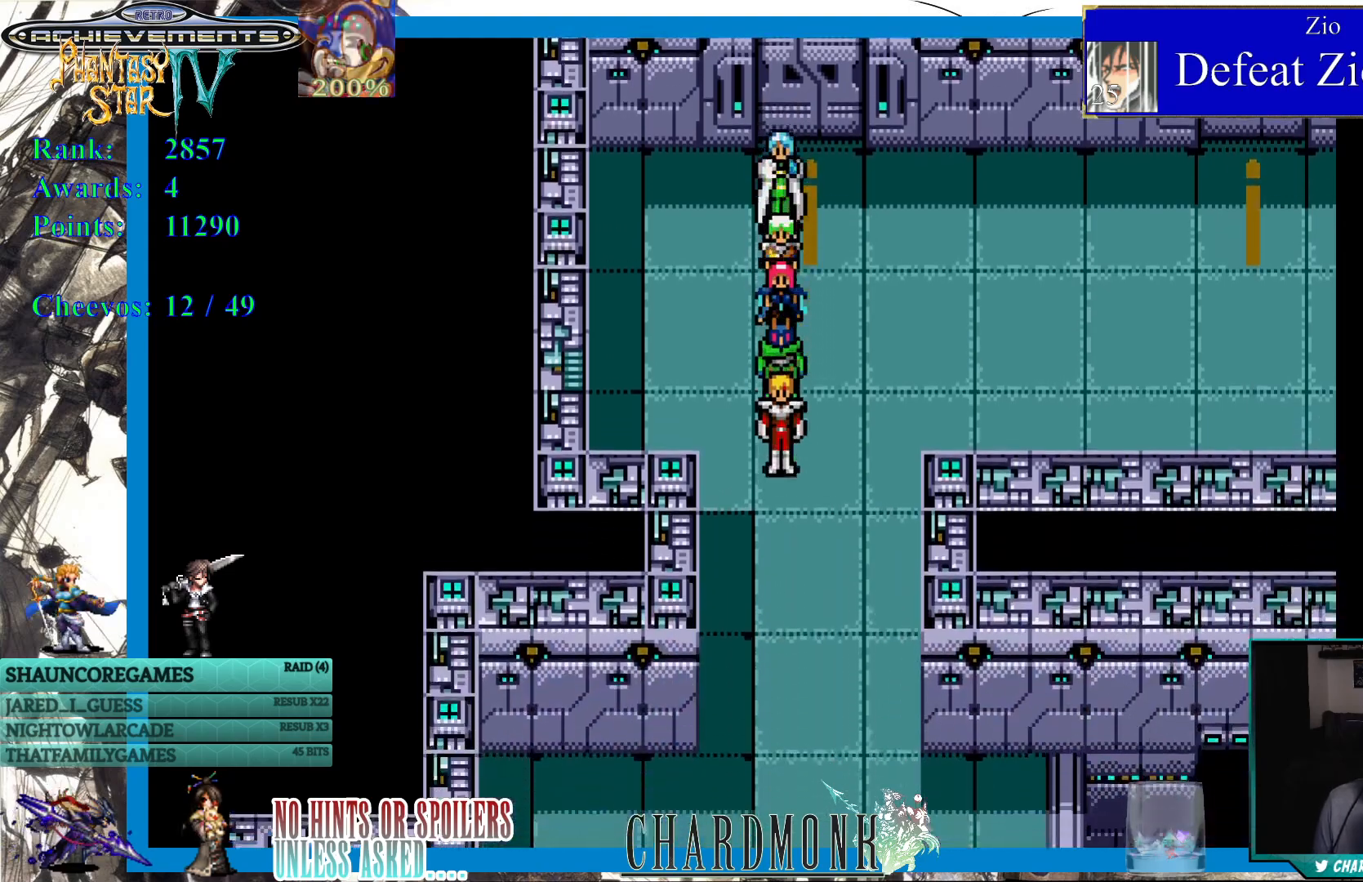
{"buttons": ["DPAD_DOWN"], "left_stick": "center", "right_stick": "center", "events": []}
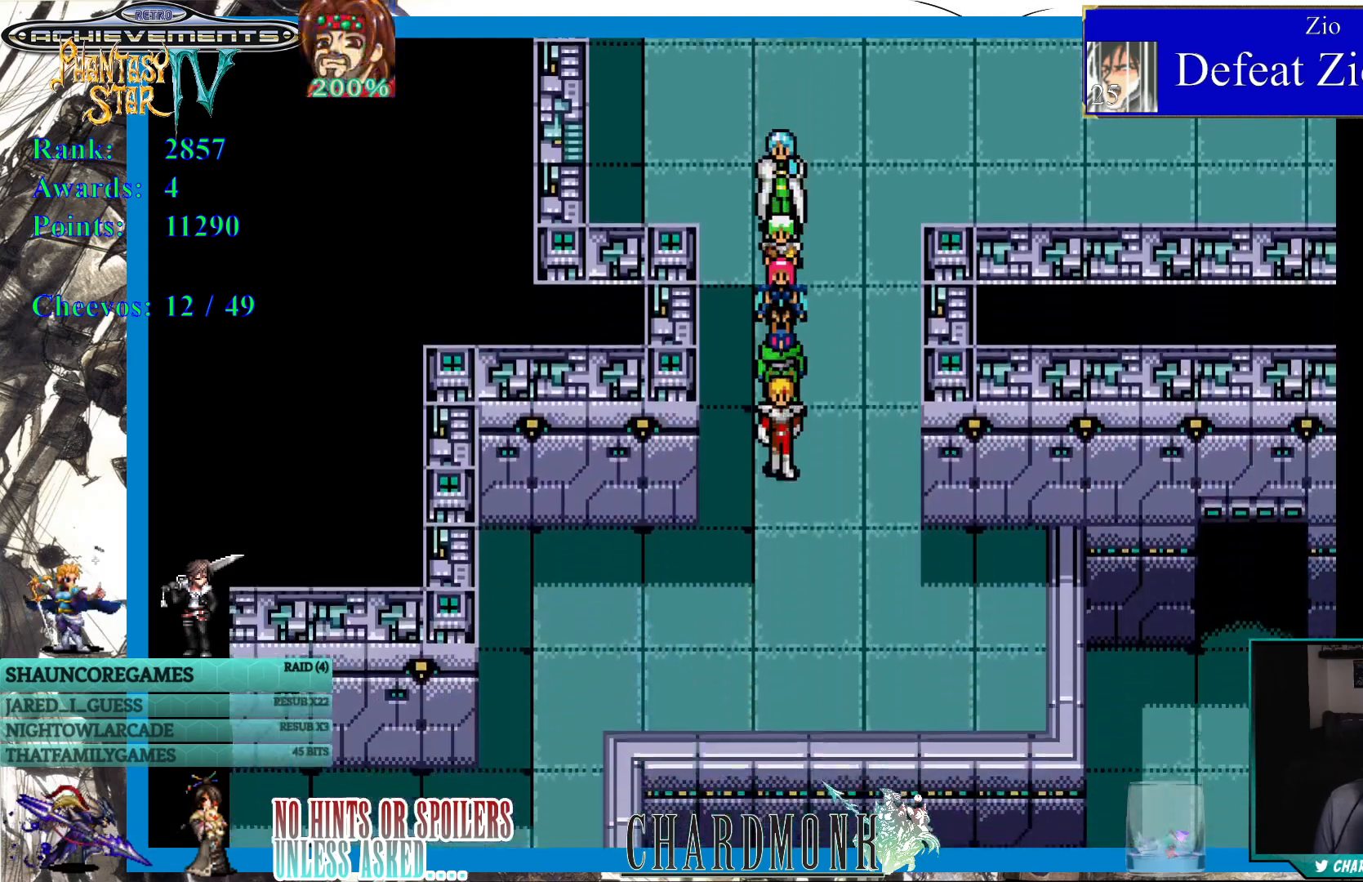
{"buttons": ["DPAD_DOWN"], "left_stick": "center", "right_stick": "center", "events": []}